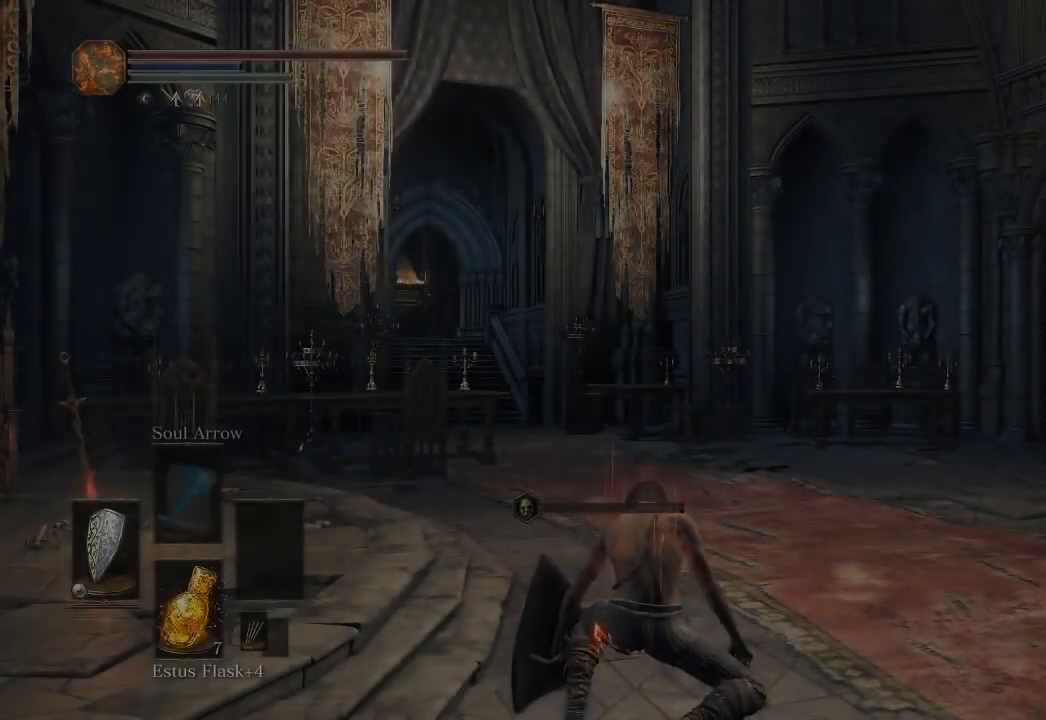
Gameplay with a controller (Xbox layout); each line is a JSON object with the inputs held at the frame after it. "button_events" lists button changes between this image and that frame as [ms after this image, input, new state], when the widget could be followed in between (sticks are given only as held states). Not read: START.
{"buttons": ["B"], "left_stick": "up", "right_stick": "center", "button_events": [[367, "B", "down"]]}
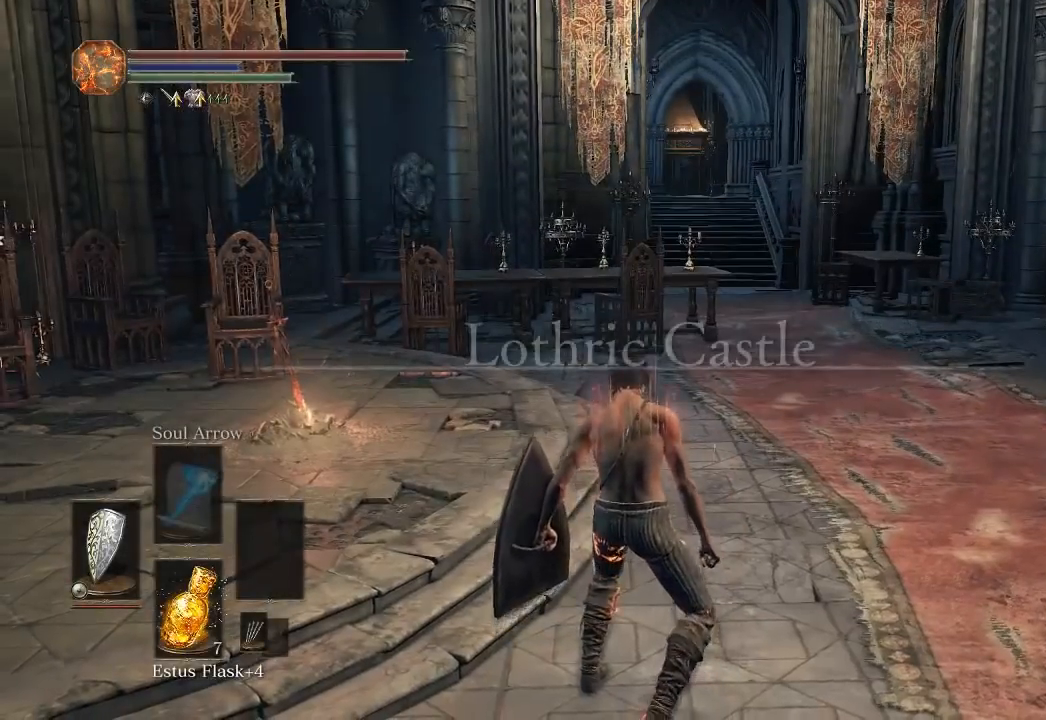
{"buttons": ["B"], "left_stick": "up", "right_stick": "center", "button_events": []}
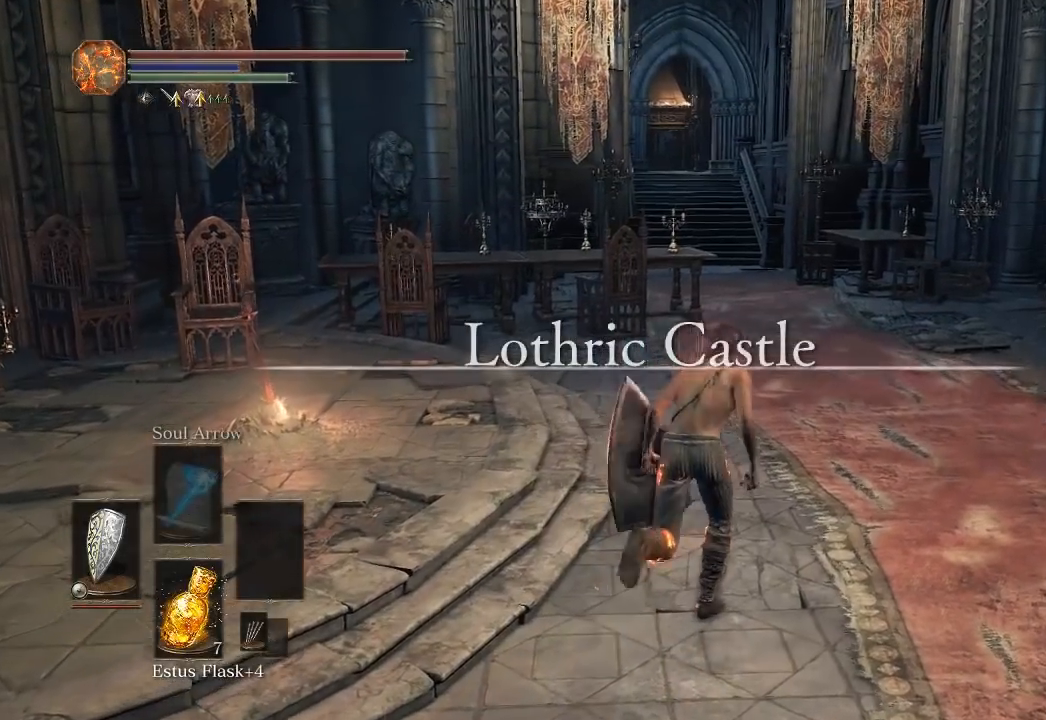
{"buttons": ["B"], "left_stick": "up", "right_stick": "left", "button_events": []}
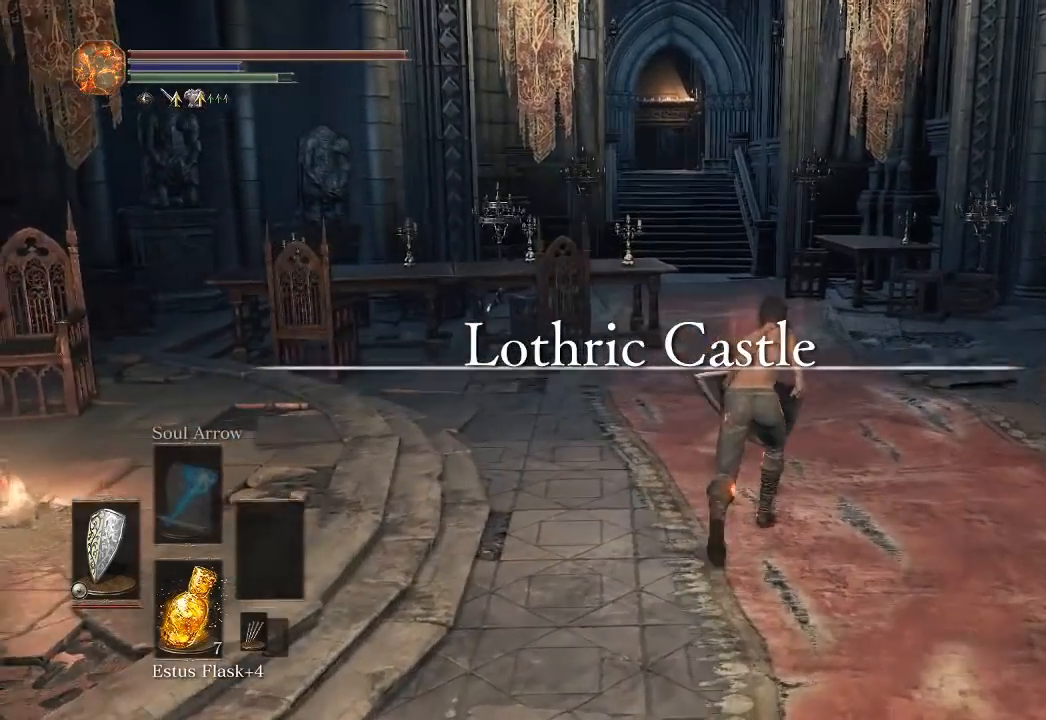
{"buttons": ["B"], "left_stick": "up", "right_stick": "center", "button_events": []}
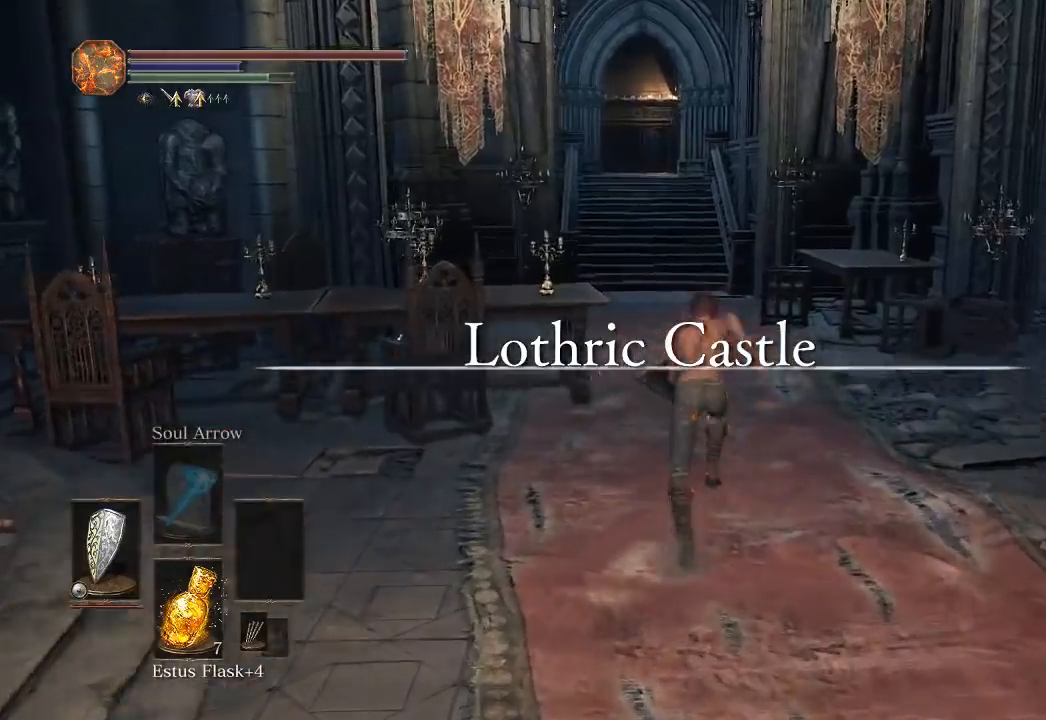
{"buttons": ["B"], "left_stick": "up", "right_stick": "center", "button_events": []}
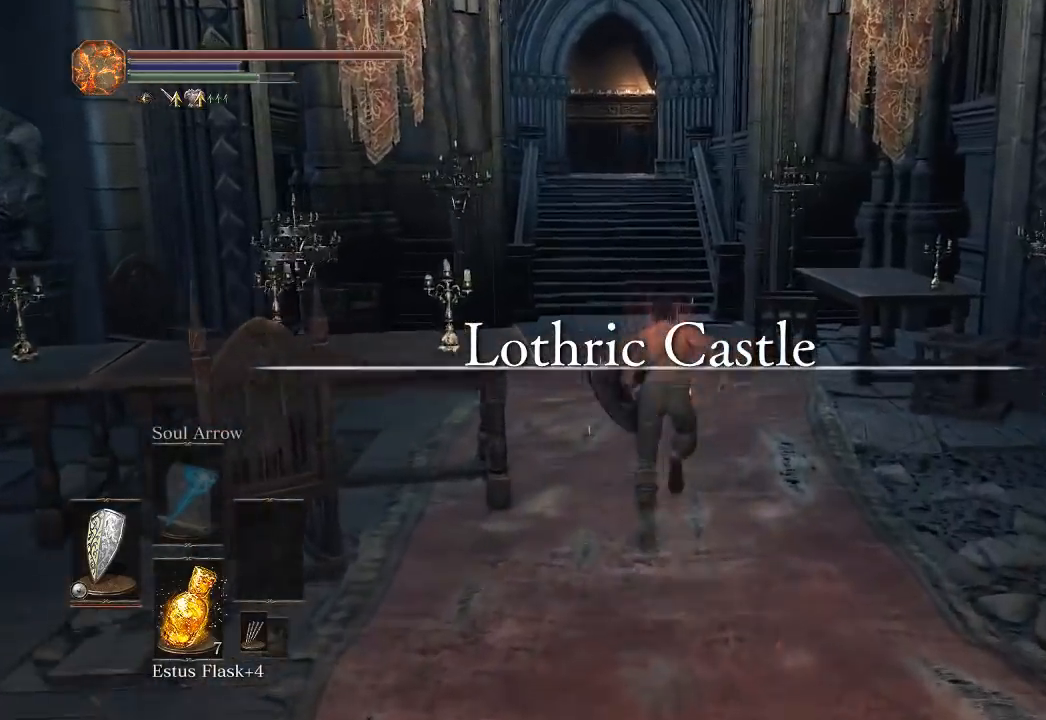
{"buttons": ["B"], "left_stick": "up", "right_stick": "center", "button_events": []}
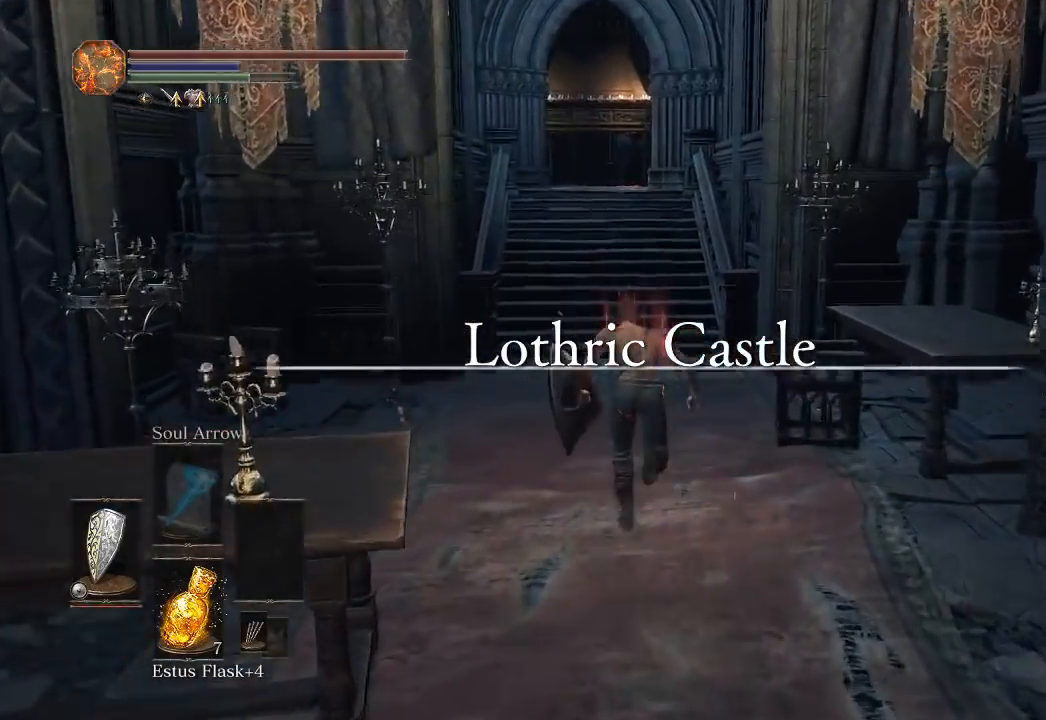
{"buttons": ["B"], "left_stick": "up", "right_stick": "center", "button_events": []}
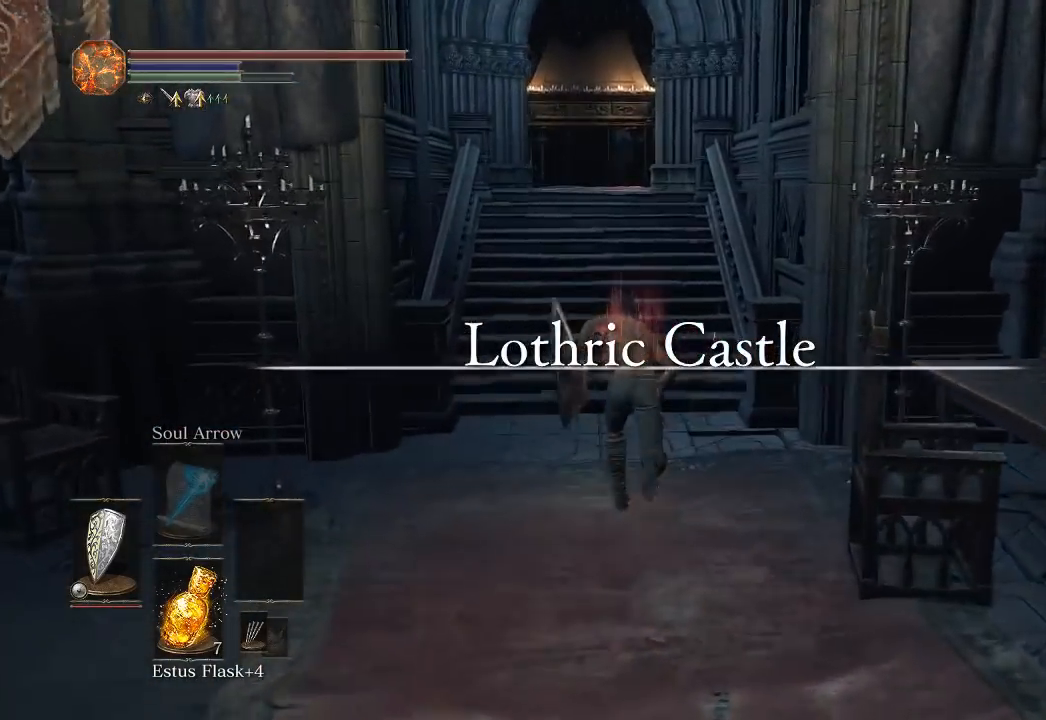
{"buttons": ["B"], "left_stick": "up", "right_stick": "center", "button_events": []}
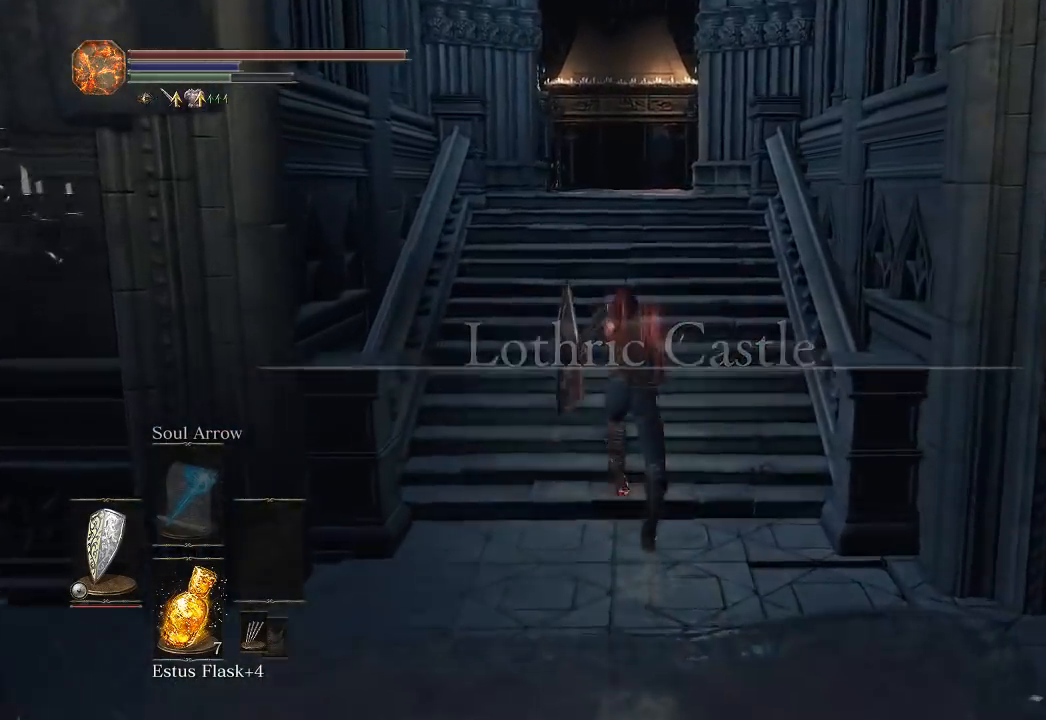
{"buttons": ["B"], "left_stick": "up", "right_stick": "center", "button_events": []}
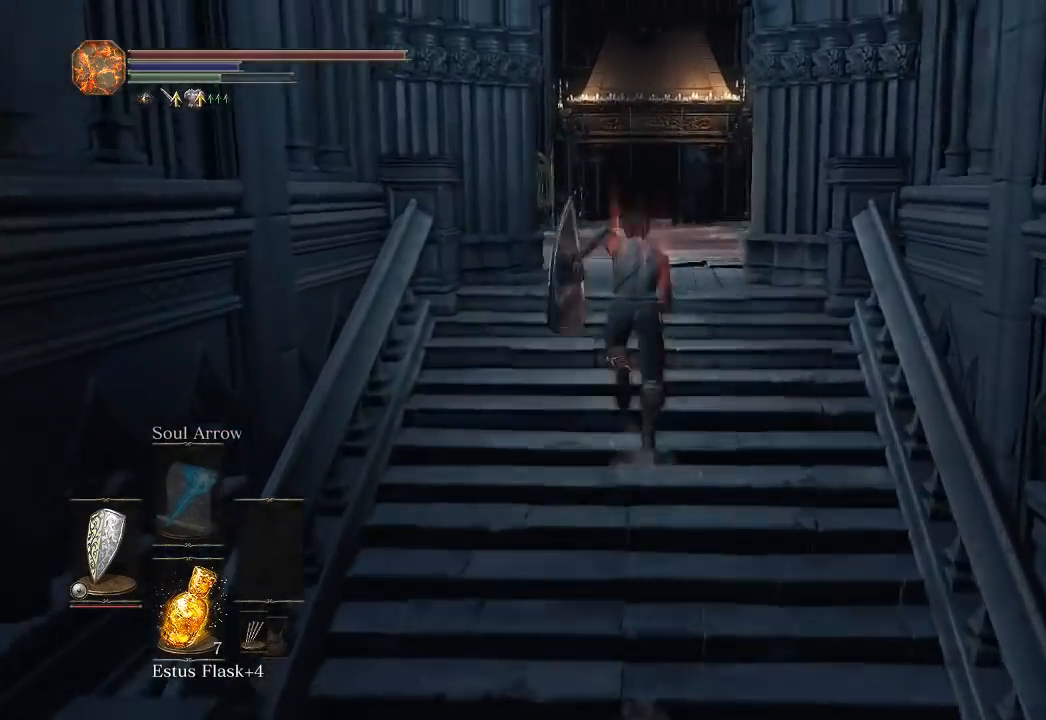
{"buttons": ["B"], "left_stick": "up", "right_stick": "down-left", "button_events": []}
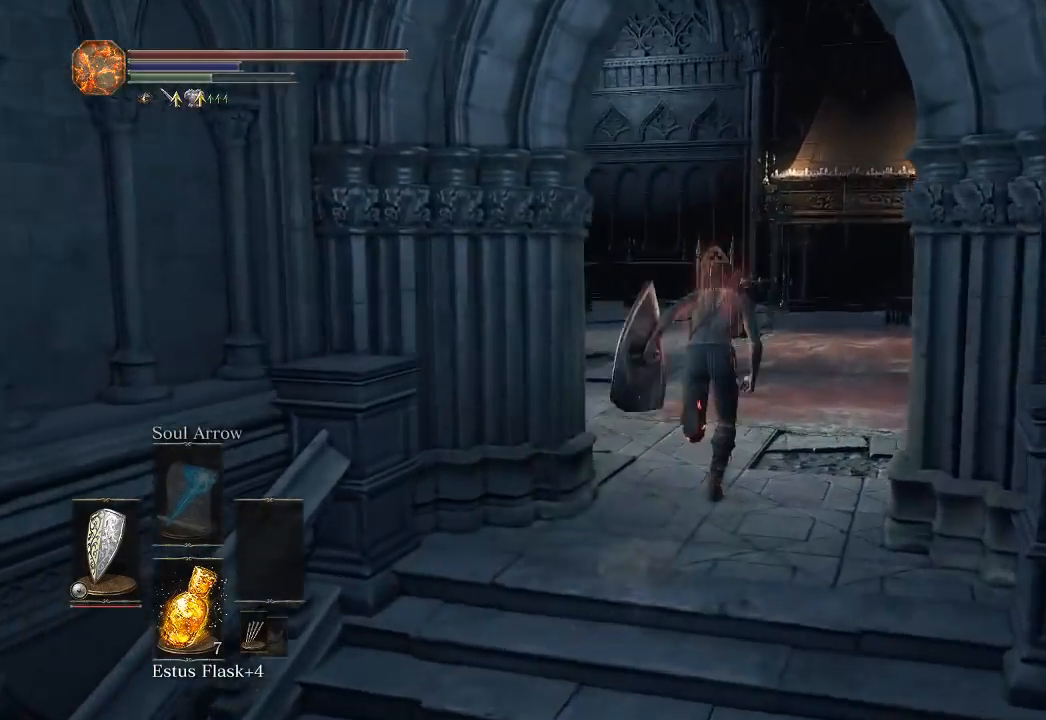
{"buttons": ["B"], "left_stick": "up", "right_stick": "left", "button_events": []}
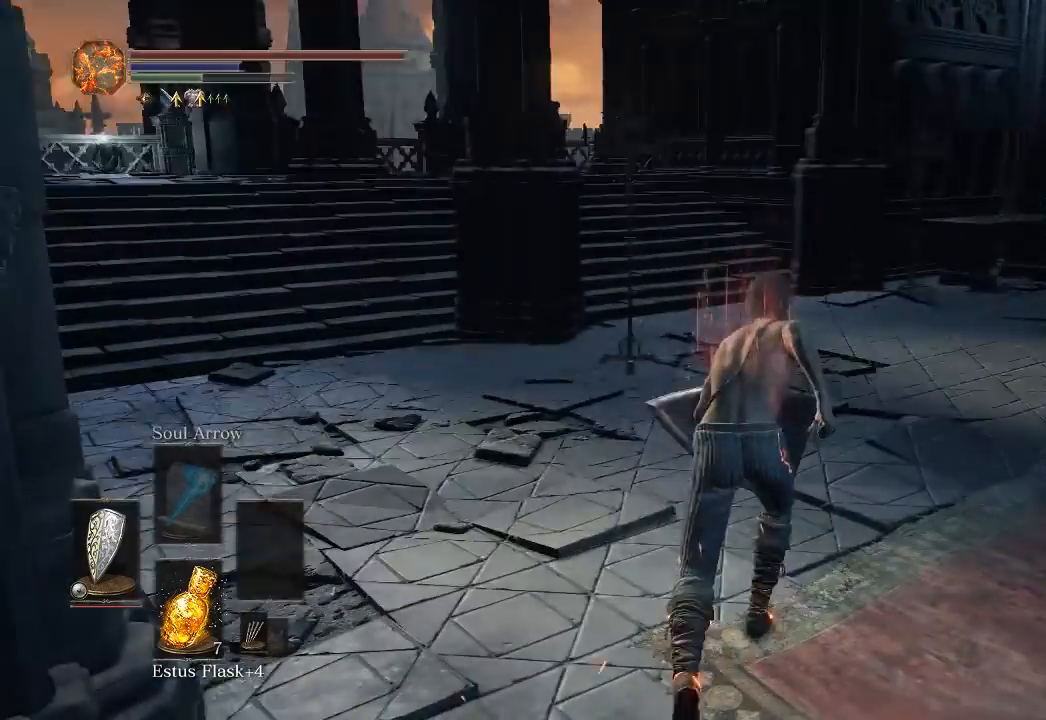
{"buttons": ["B"], "left_stick": "up", "right_stick": "center", "button_events": []}
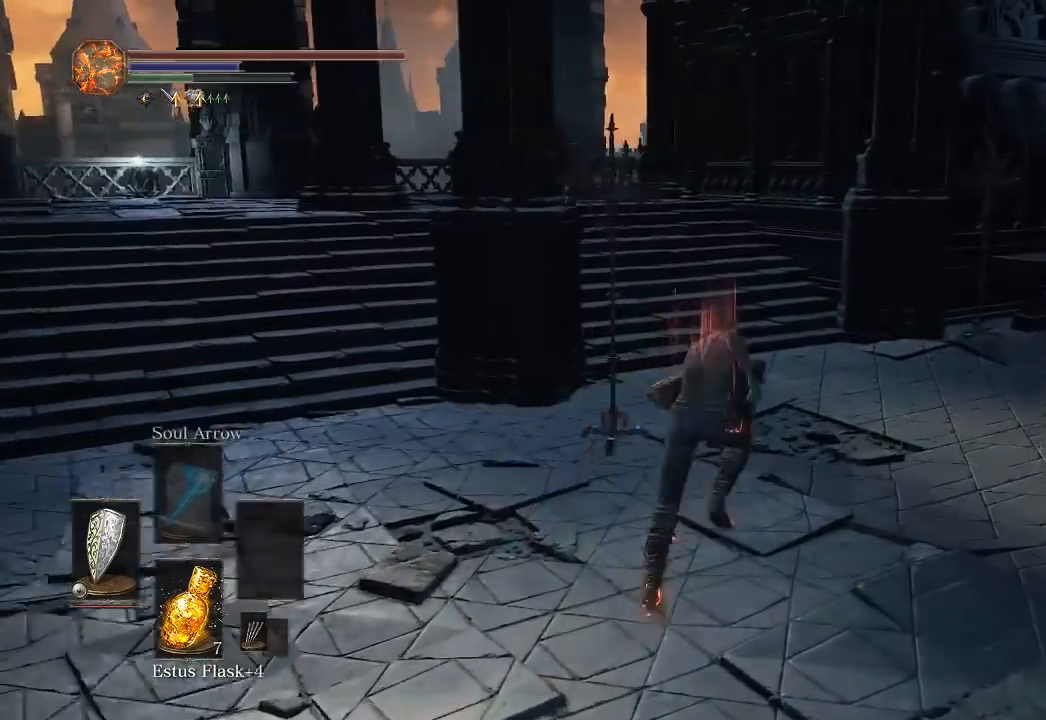
{"buttons": ["B"], "left_stick": "up", "right_stick": "center", "button_events": []}
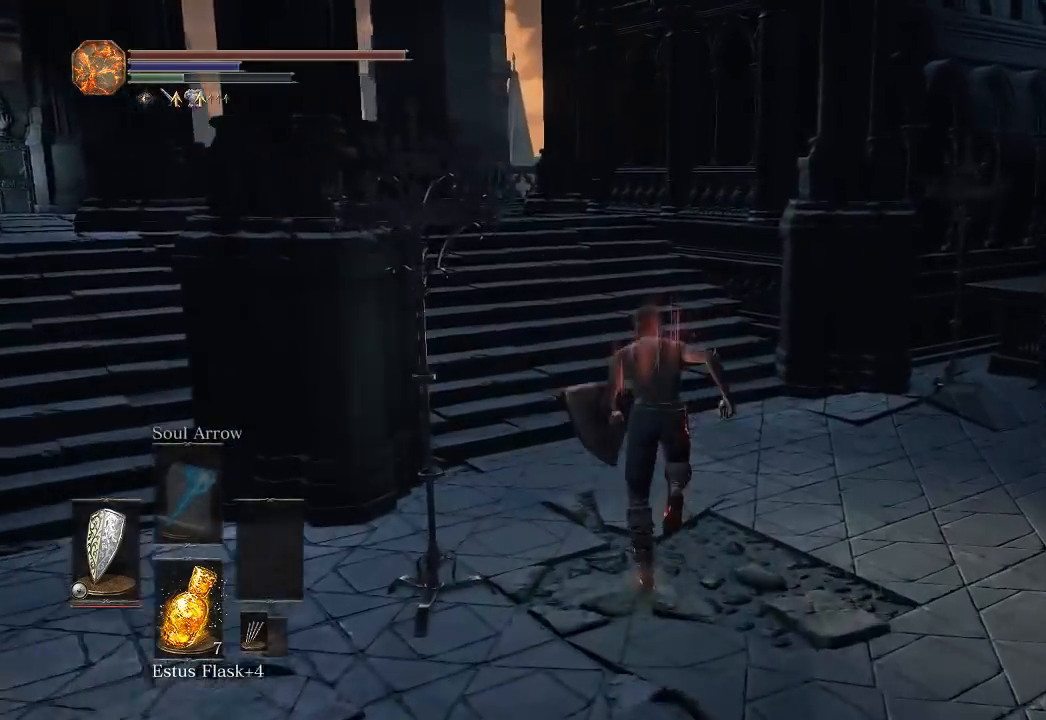
{"buttons": ["B"], "left_stick": "up", "right_stick": "center", "button_events": []}
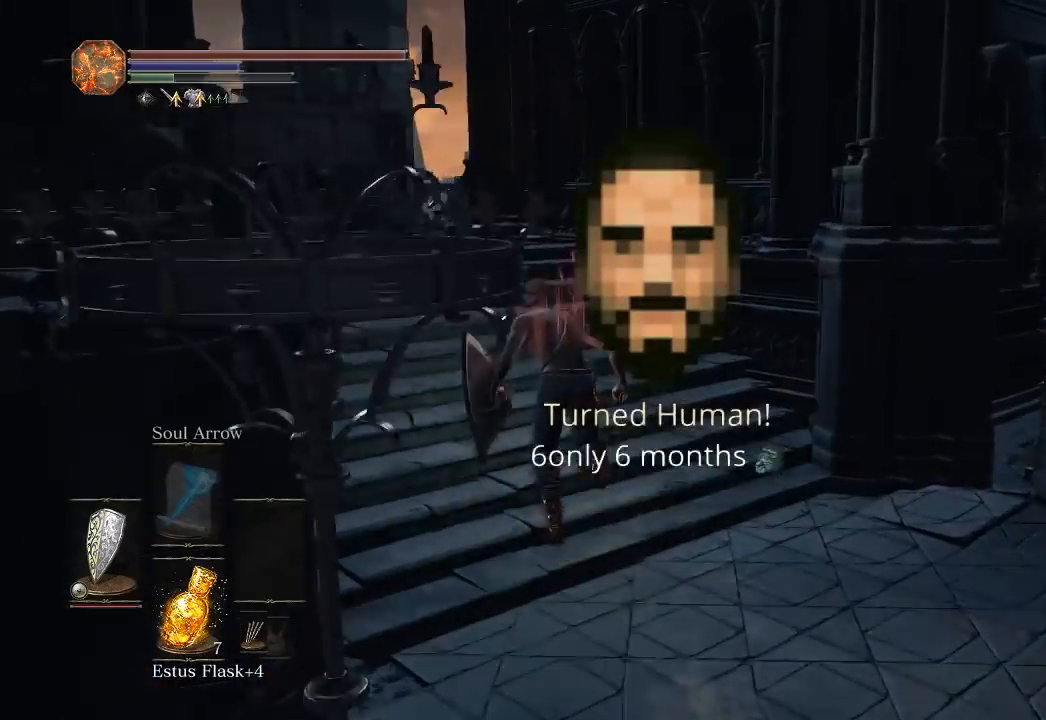
{"buttons": [], "left_stick": "up", "right_stick": "center", "button_events": [[100, "B", "up"]]}
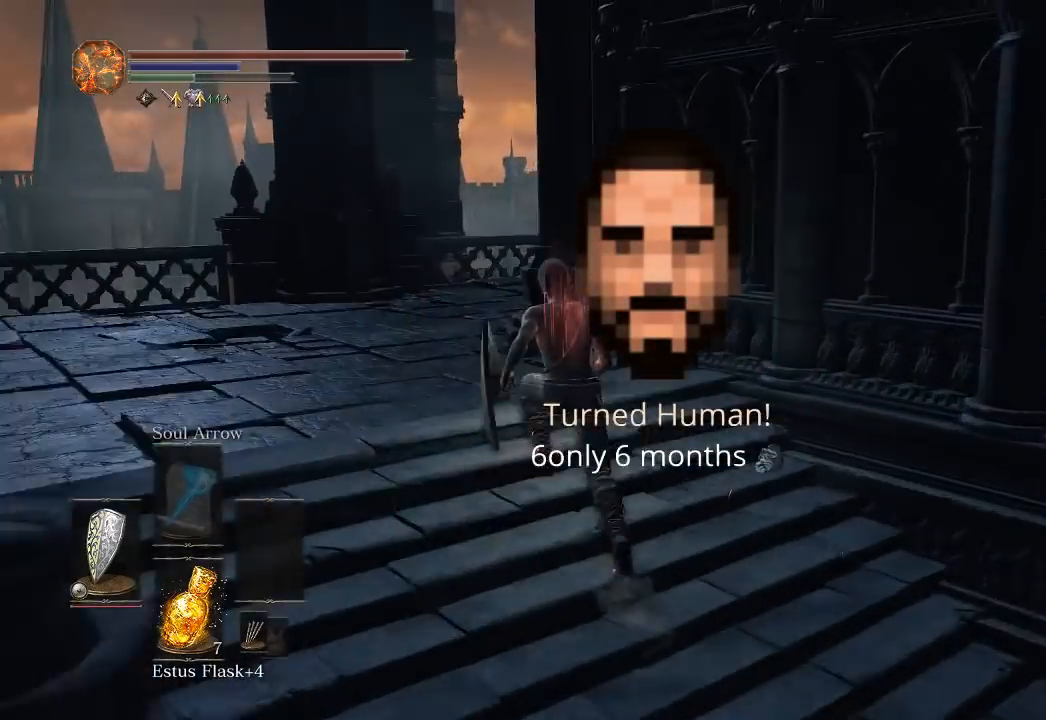
{"buttons": ["B"], "left_stick": "up", "right_stick": "center", "button_events": [[450, "B", "down"]]}
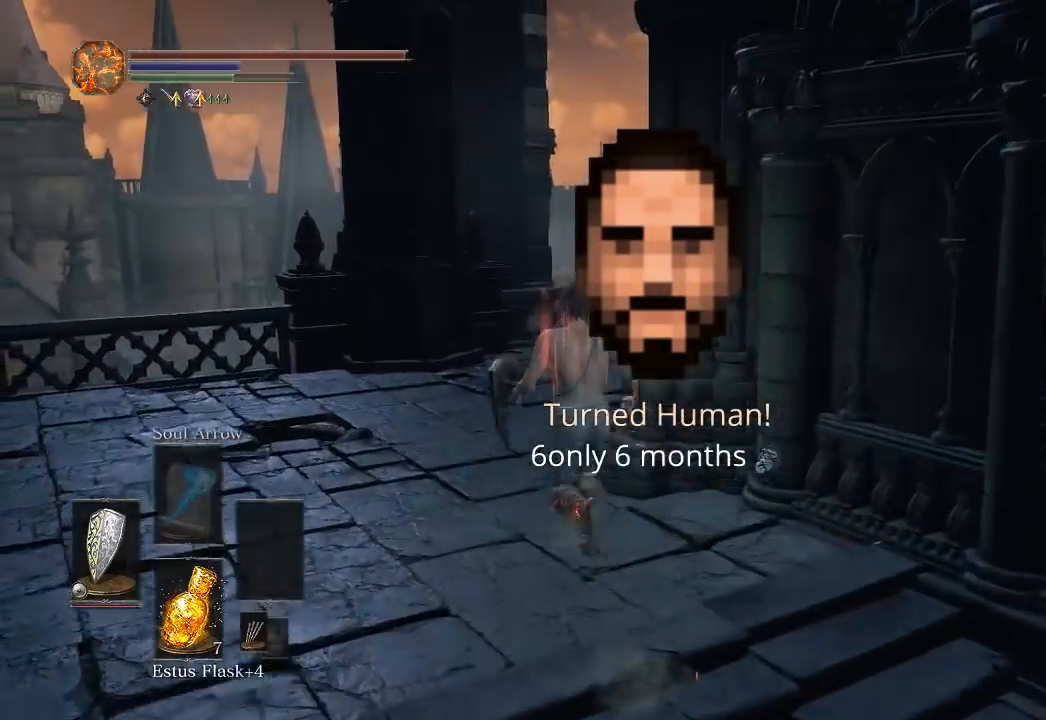
{"buttons": ["B"], "left_stick": "up", "right_stick": "right", "button_events": []}
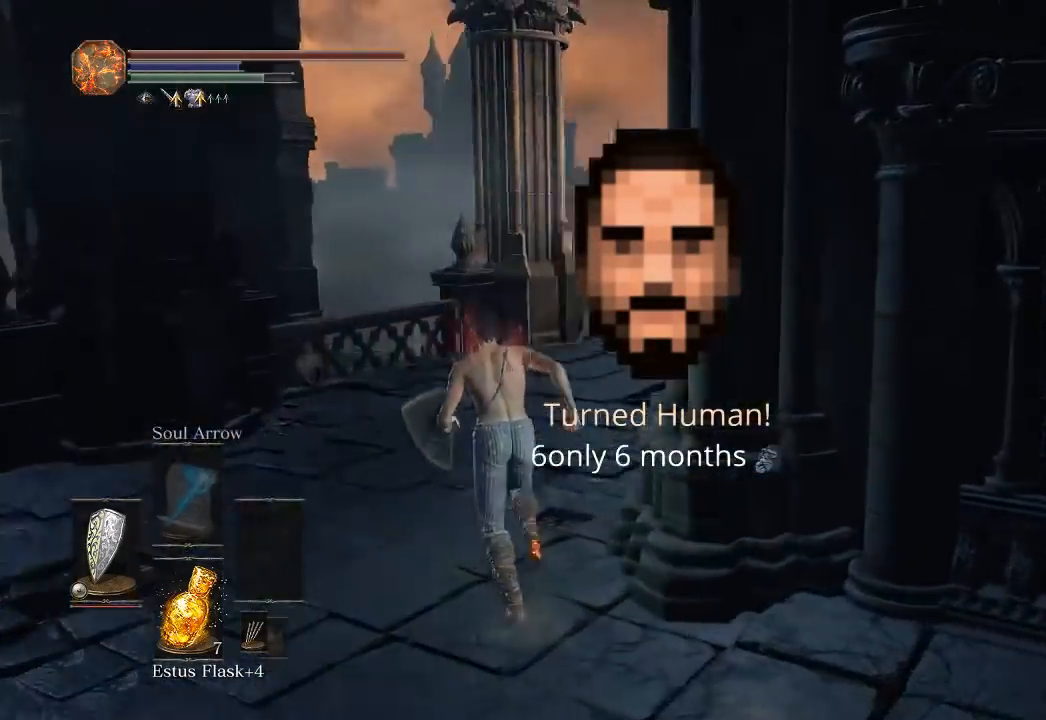
{"buttons": ["B"], "left_stick": "up", "right_stick": "right", "button_events": []}
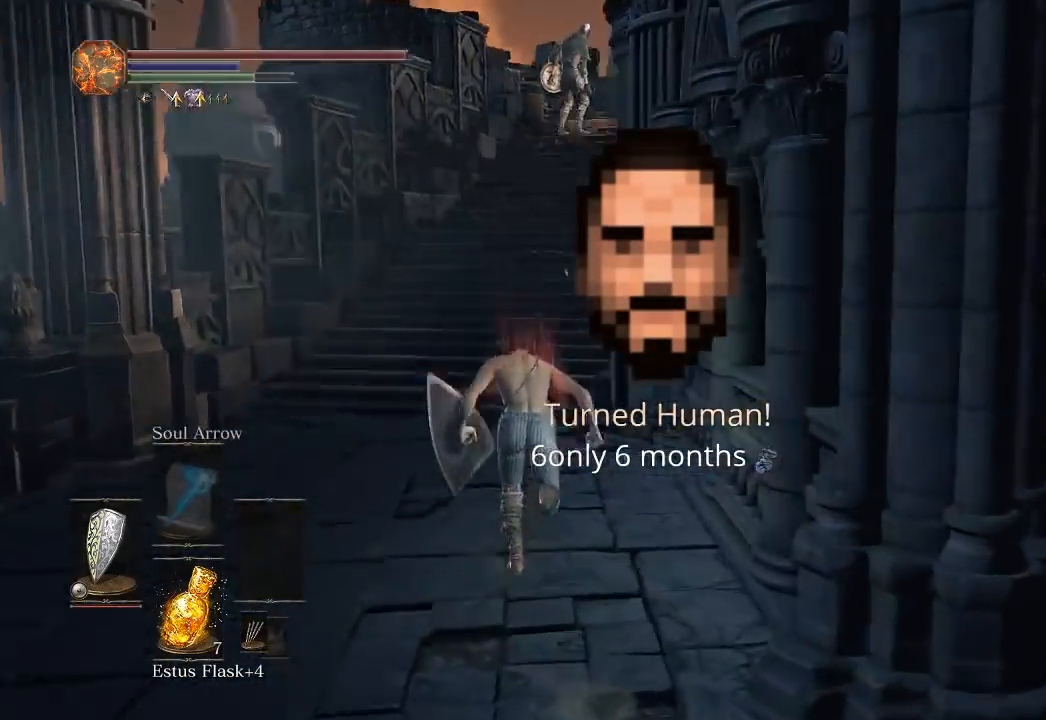
{"buttons": ["B"], "left_stick": "up", "right_stick": "right", "button_events": [[100, "B", "up"], [150, "B", "down"]]}
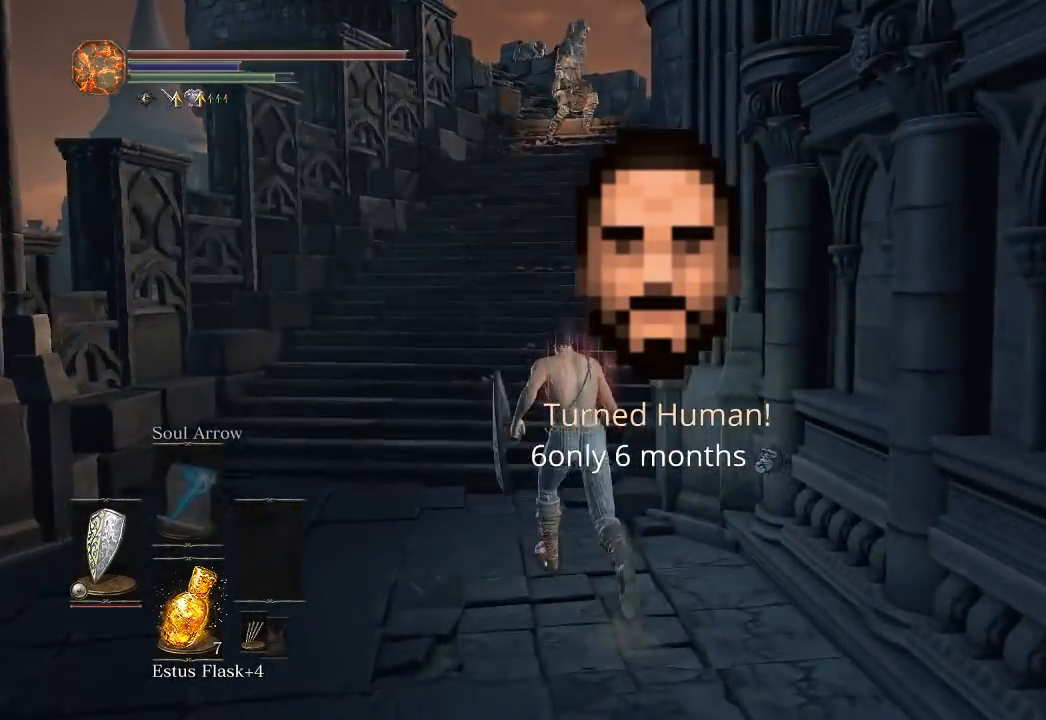
{"buttons": ["B"], "left_stick": "up", "right_stick": "right", "button_events": []}
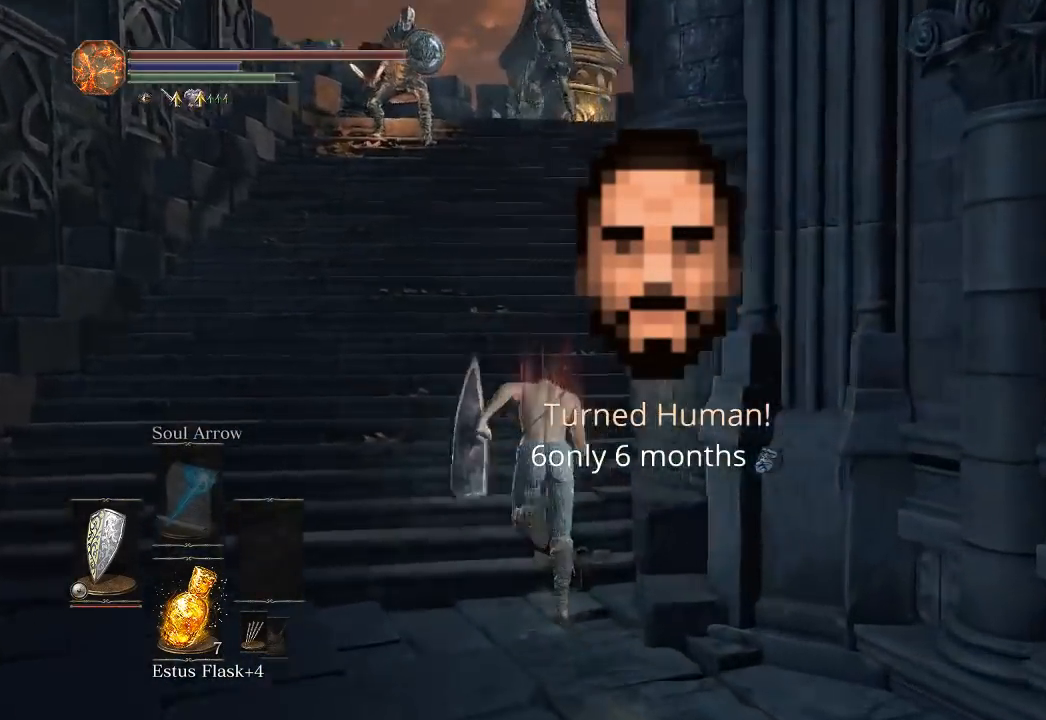
{"buttons": ["B"], "left_stick": "up", "right_stick": "right", "button_events": []}
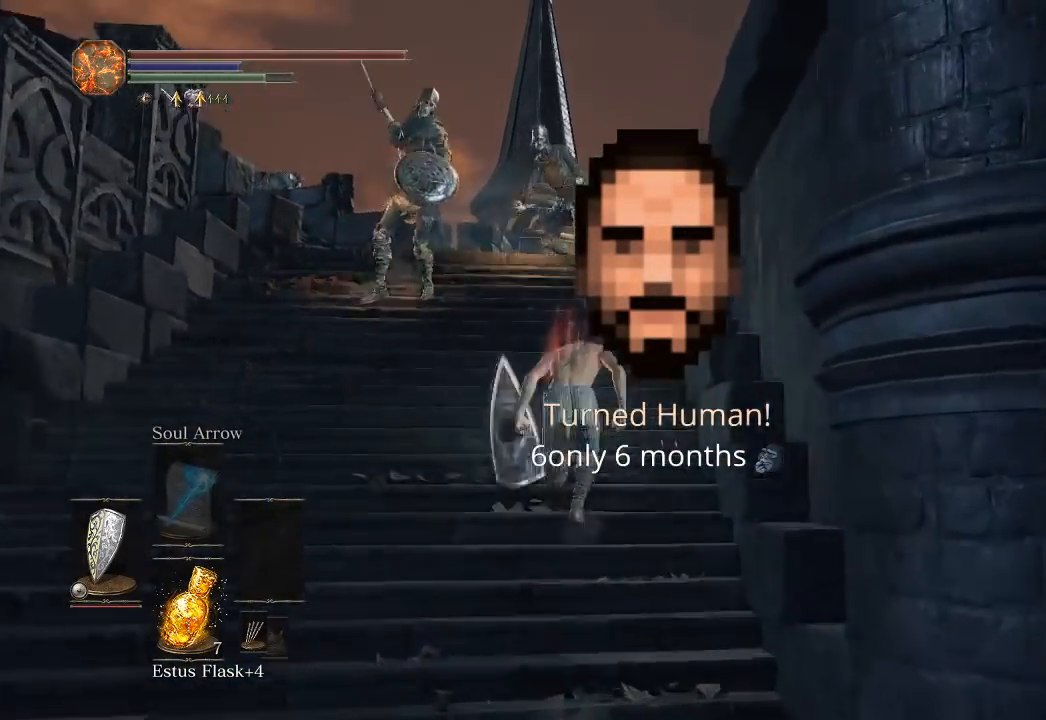
{"buttons": ["B"], "left_stick": "up", "right_stick": "right", "button_events": []}
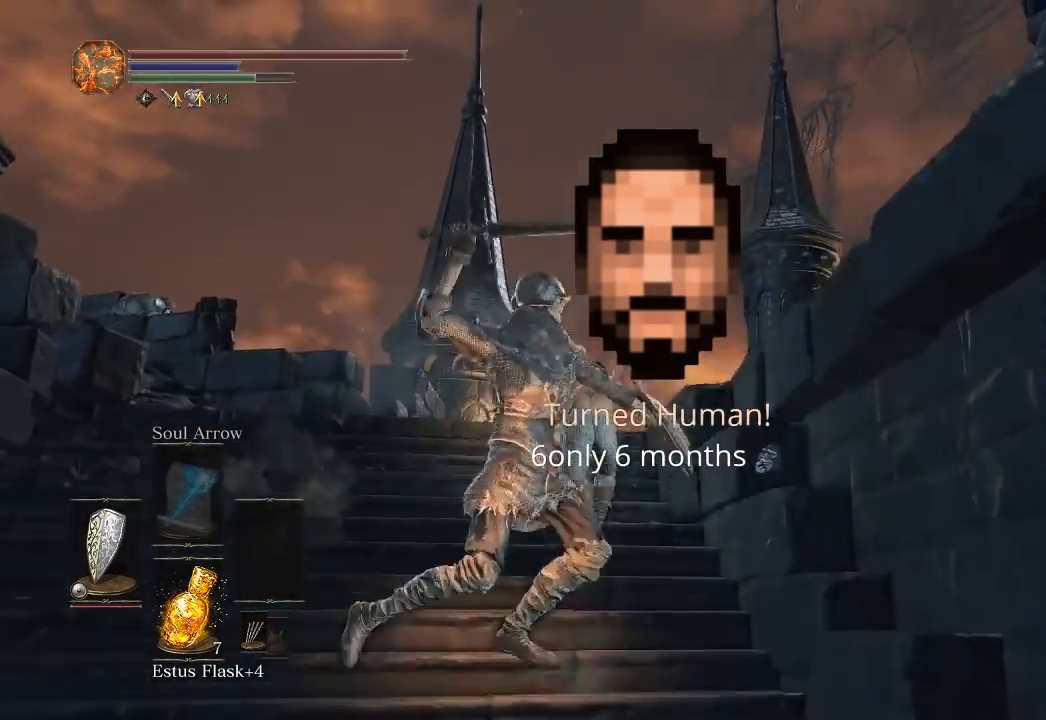
{"buttons": ["B"], "left_stick": "up", "right_stick": "down-right", "button_events": []}
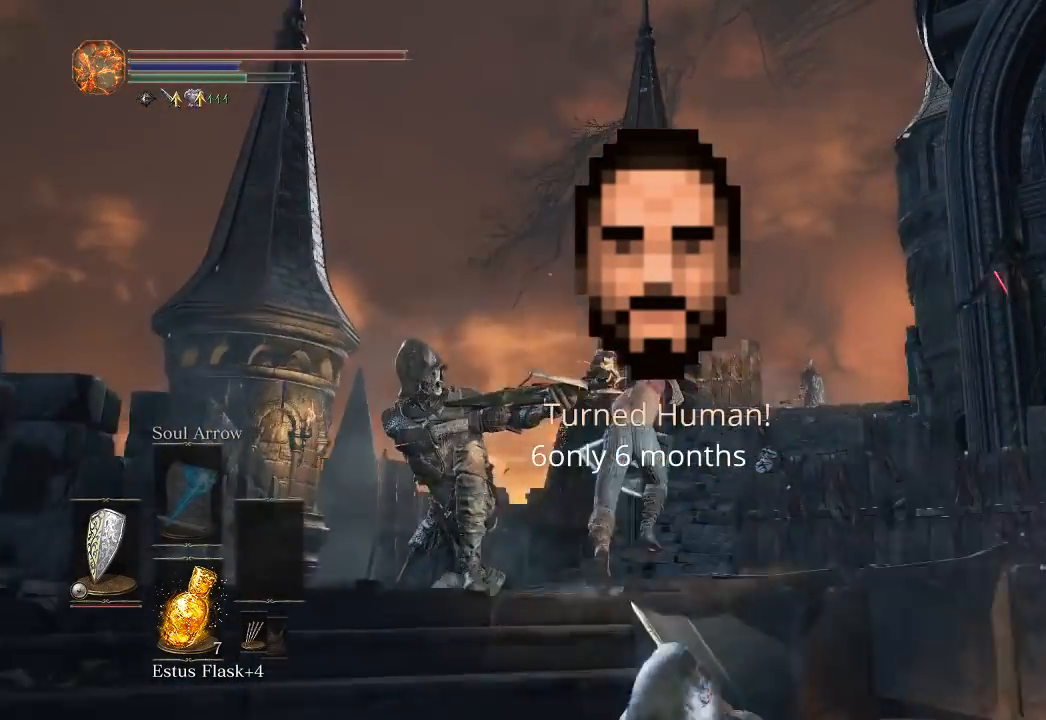
{"buttons": ["B"], "left_stick": "up", "right_stick": "down-right", "button_events": []}
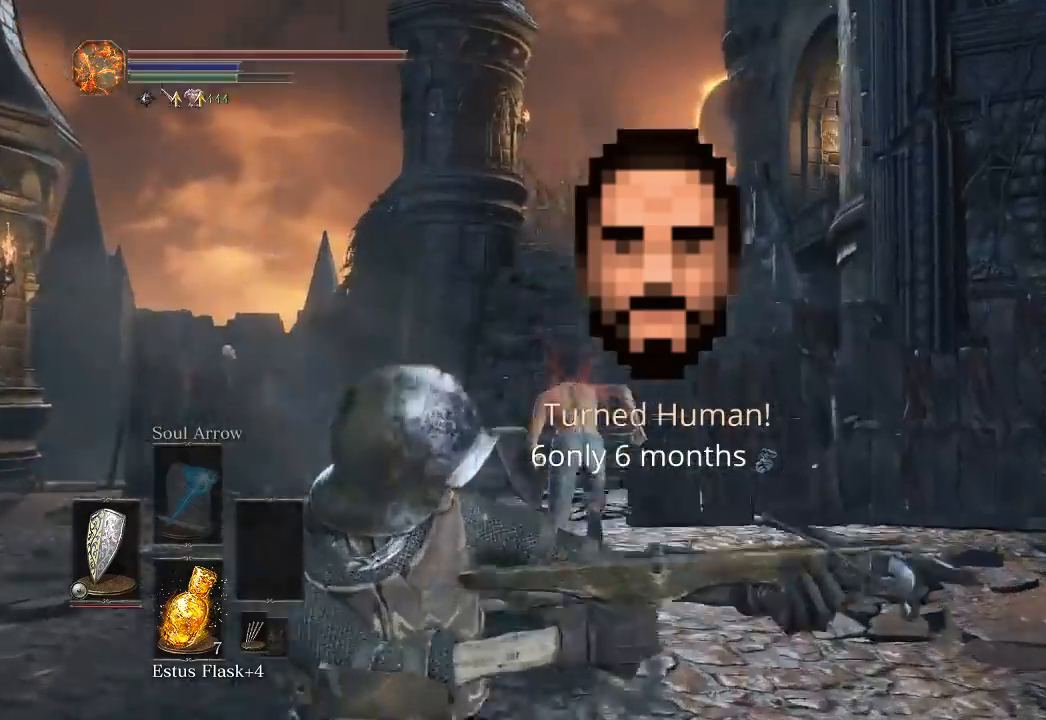
{"buttons": ["B"], "left_stick": "up", "right_stick": "center", "button_events": []}